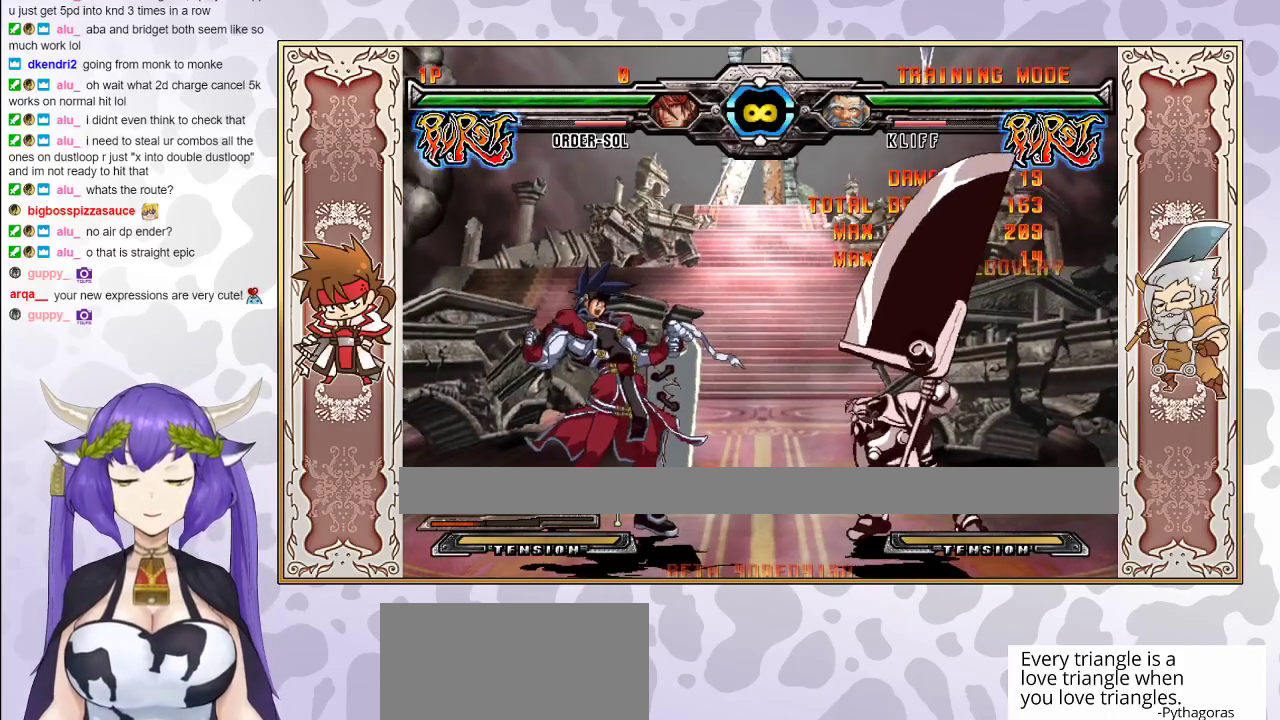
Gameplay with a controller (arcade stick); each line is a JSON object with the inputs held at the frame after it. "events" lists button and stick changes between this image and that frame as [ms after this image, input, new state], when the widget could be followed in between. Not read: L3 R3 left_stick other_buttons.
{"buttons": ["R2"], "events": []}
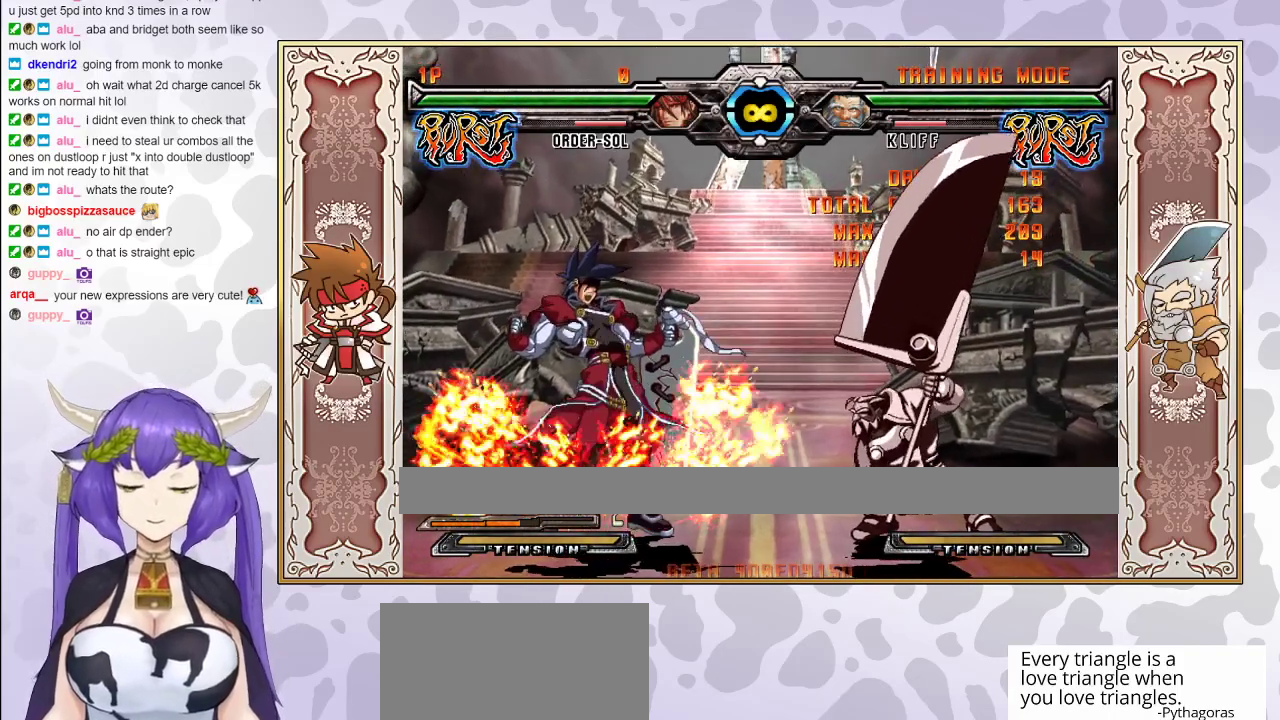
{"buttons": [], "events": [[317, "R2", "up"]]}
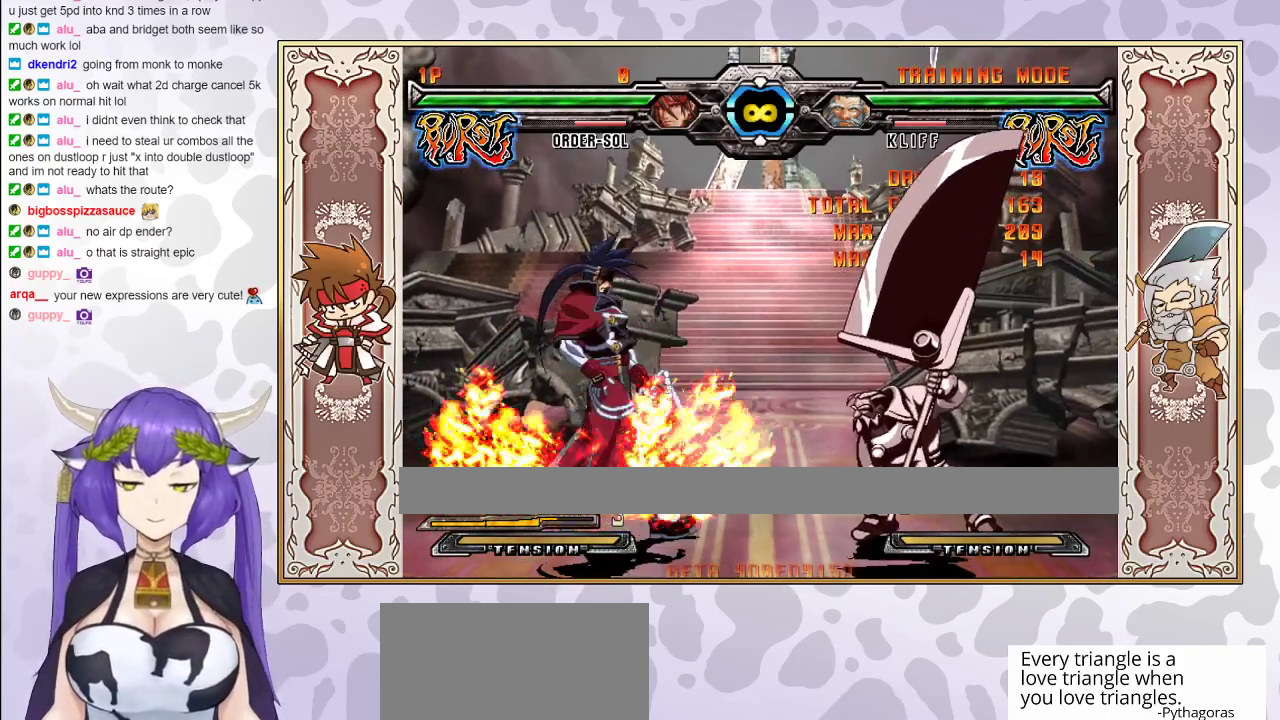
{"buttons": [], "events": [[83, "R1", "down"], [183, "R1", "up"], [317, "R1", "down"], [417, "R1", "up"]]}
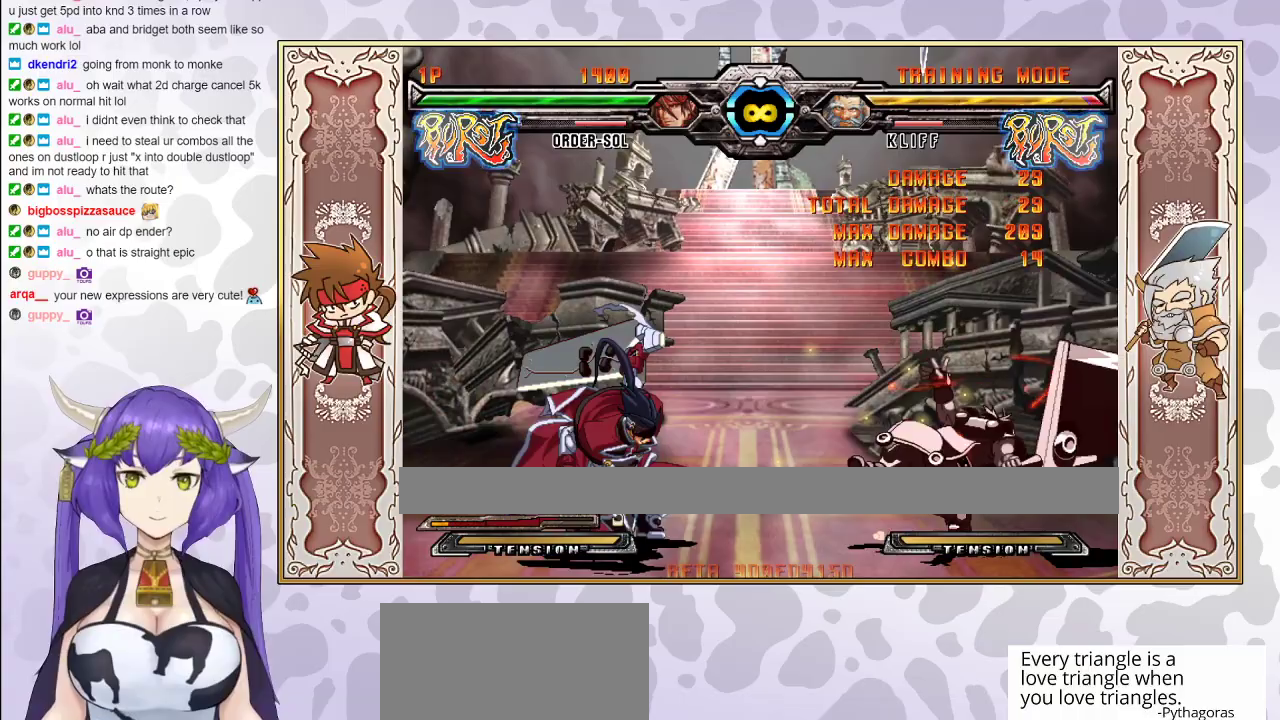
{"buttons": [], "events": []}
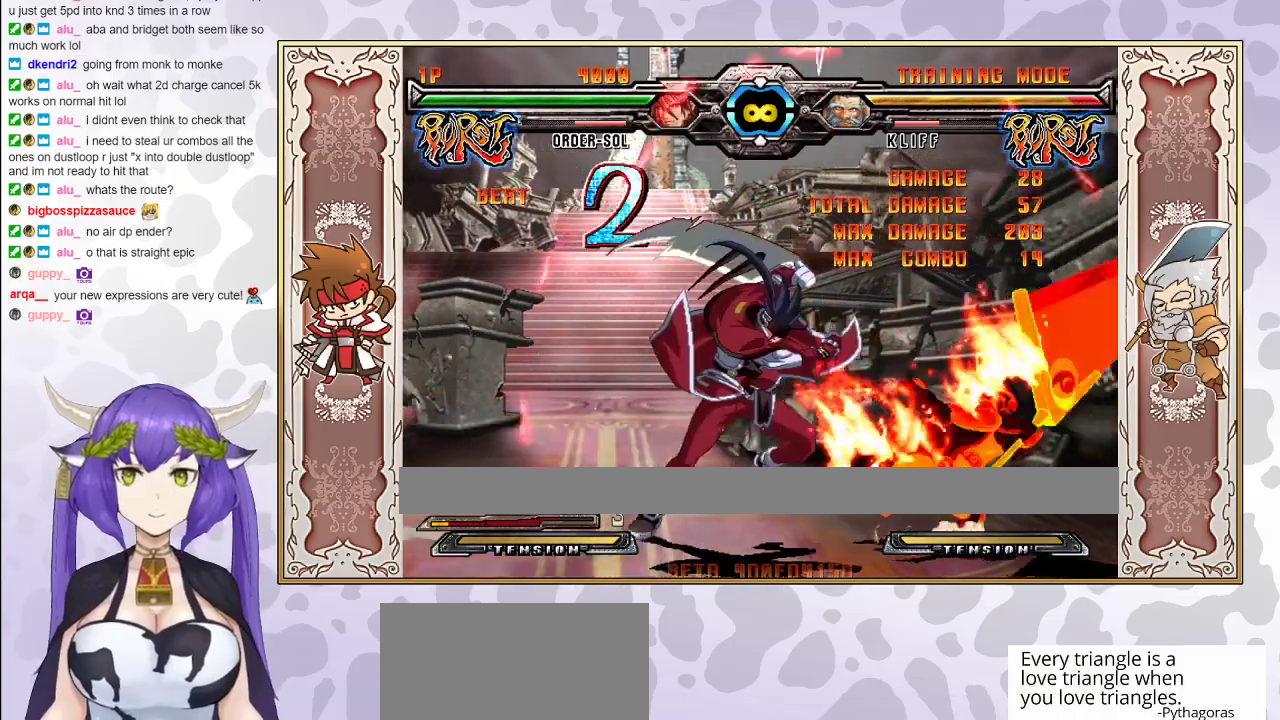
{"buttons": [], "events": []}
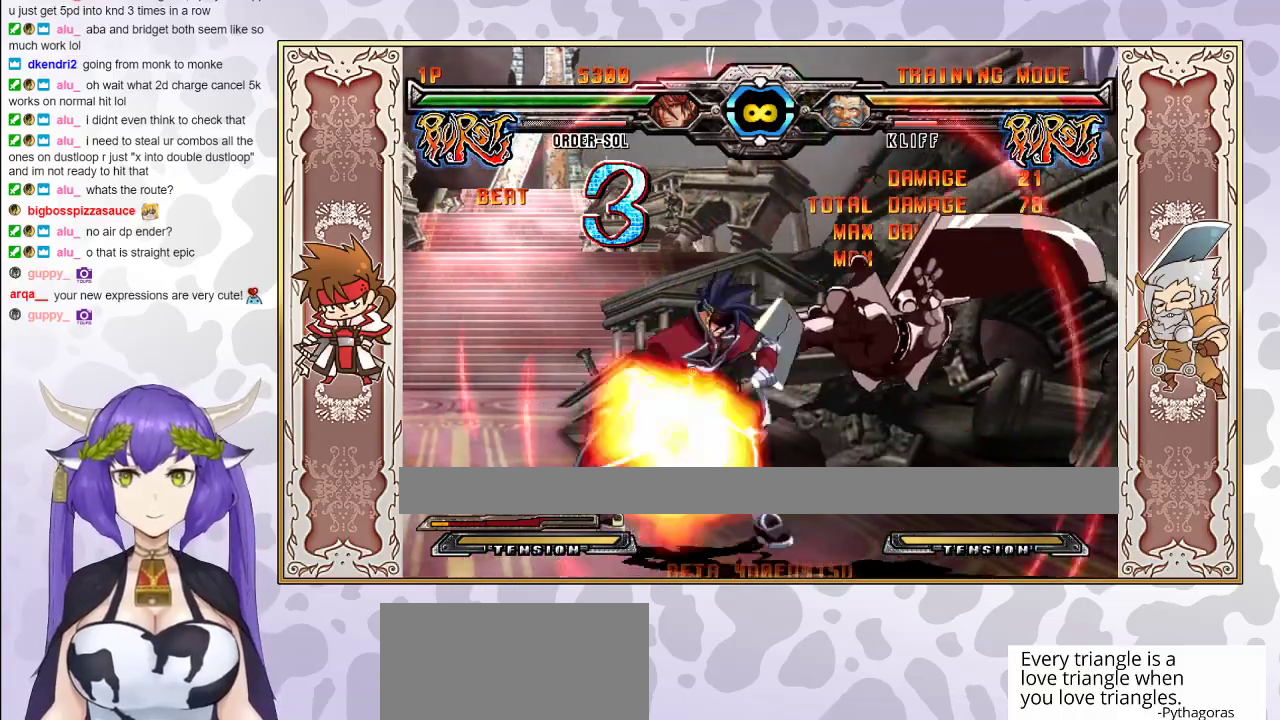
{"buttons": [], "events": []}
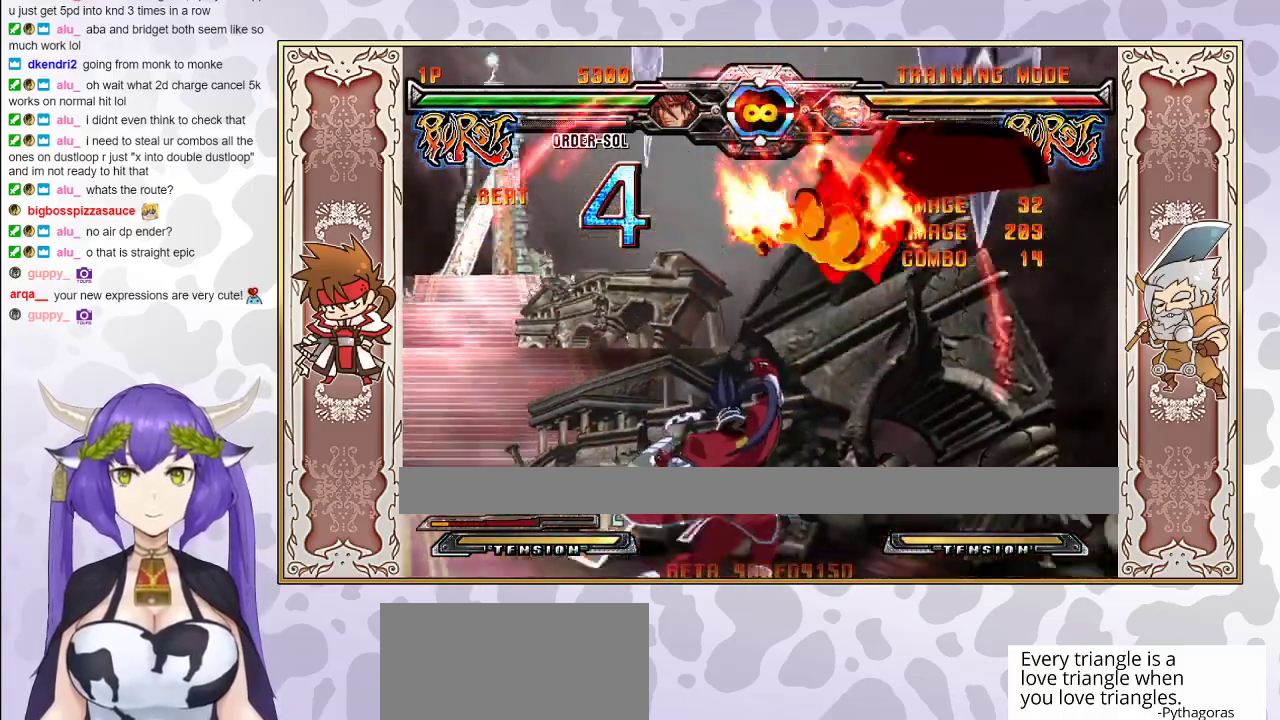
{"buttons": [], "events": [[383, "CIRCLE", "down"], [483, "CIRCLE", "up"]]}
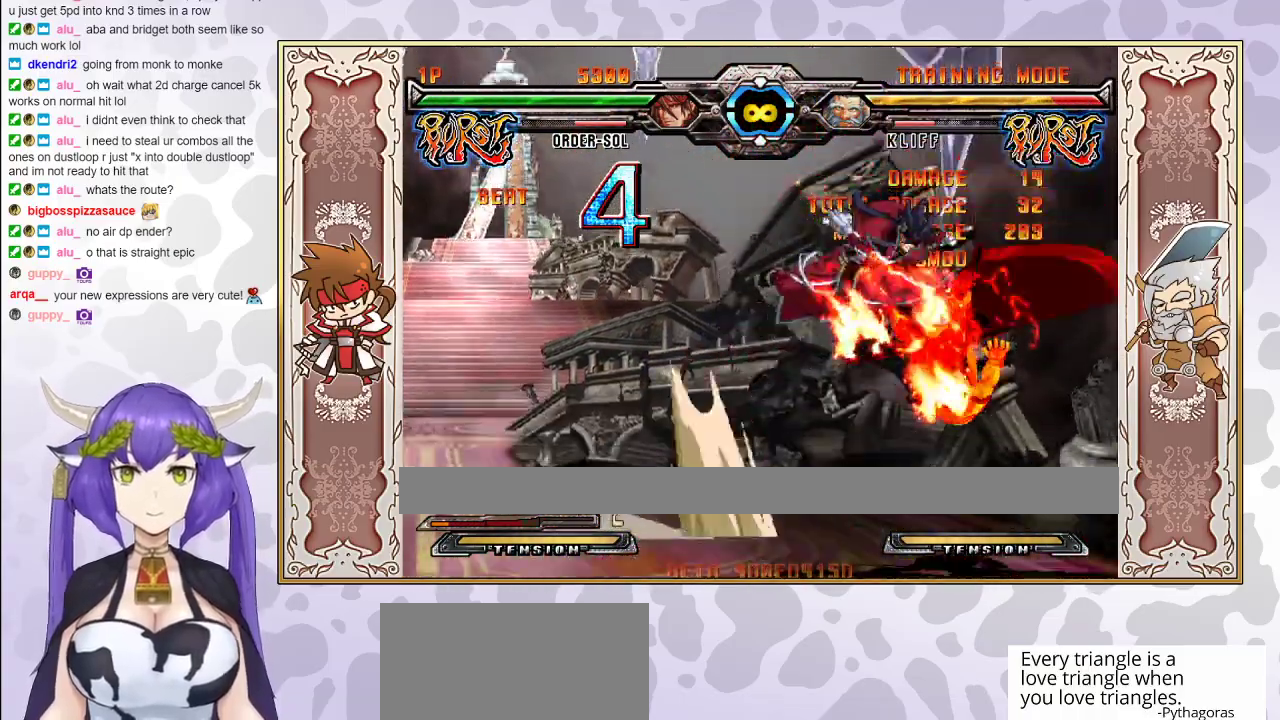
{"buttons": [], "events": [[200, "R2", "down"], [350, "R2", "up"]]}
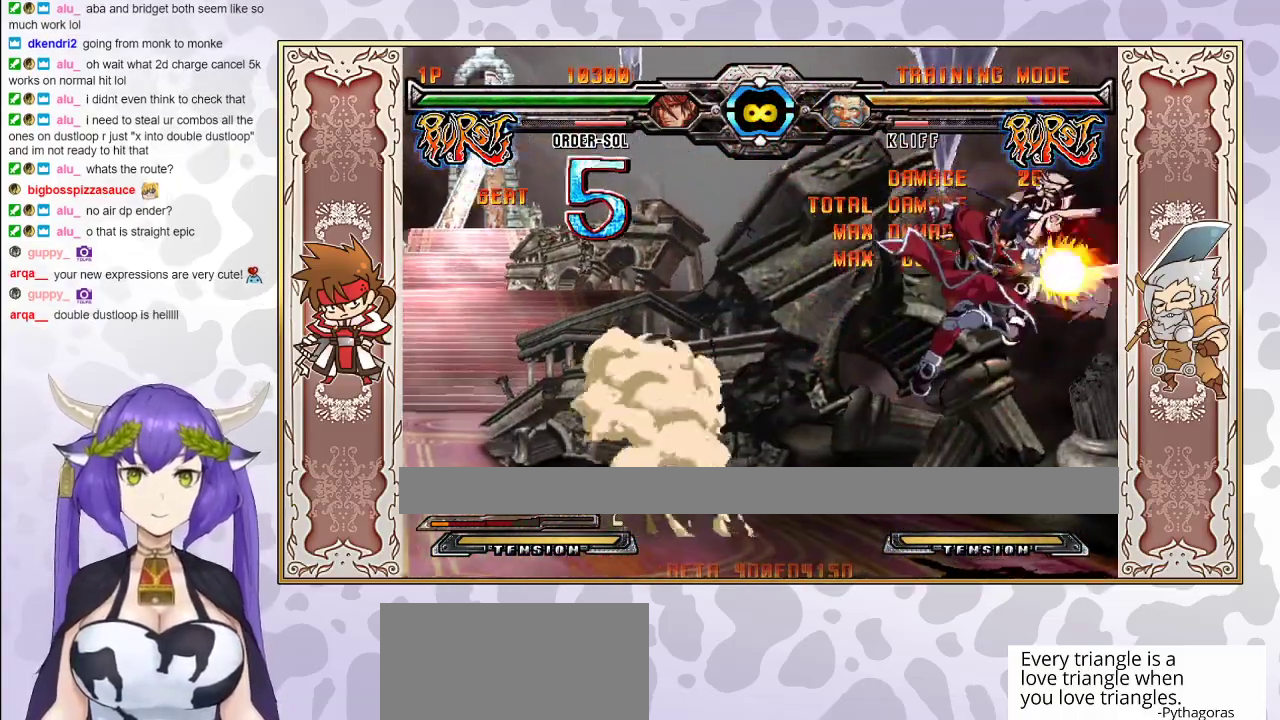
{"buttons": ["CIRCLE"], "events": [[417, "CIRCLE", "down"]]}
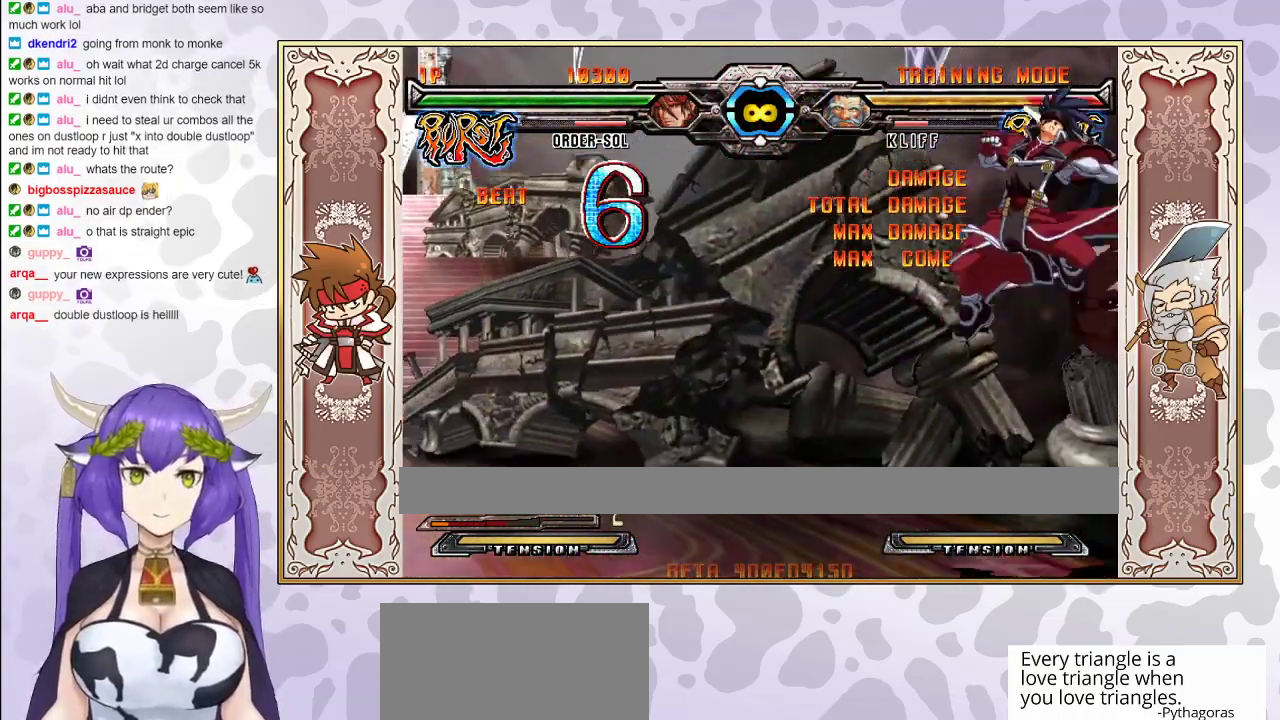
{"buttons": [], "events": [[17, "CIRCLE", "up"], [267, "R2", "down"], [333, "R2", "up"]]}
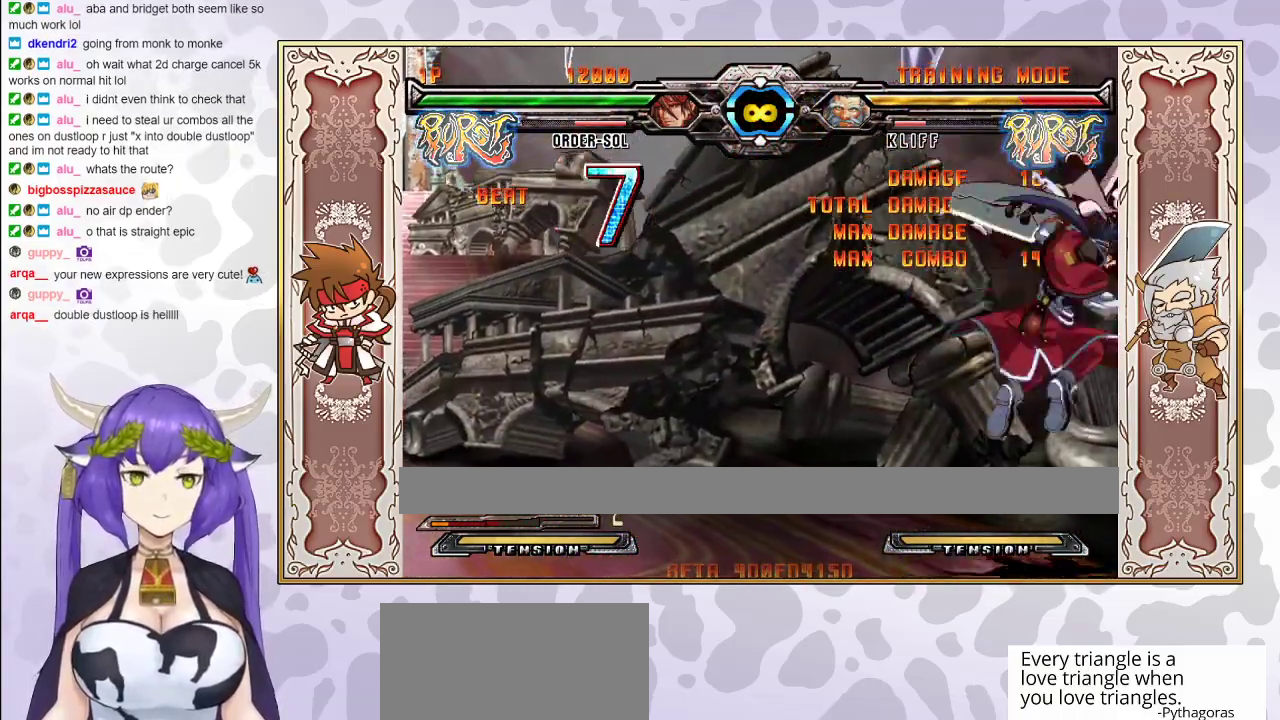
{"buttons": ["CIRCLE"], "events": [[483, "CIRCLE", "down"]]}
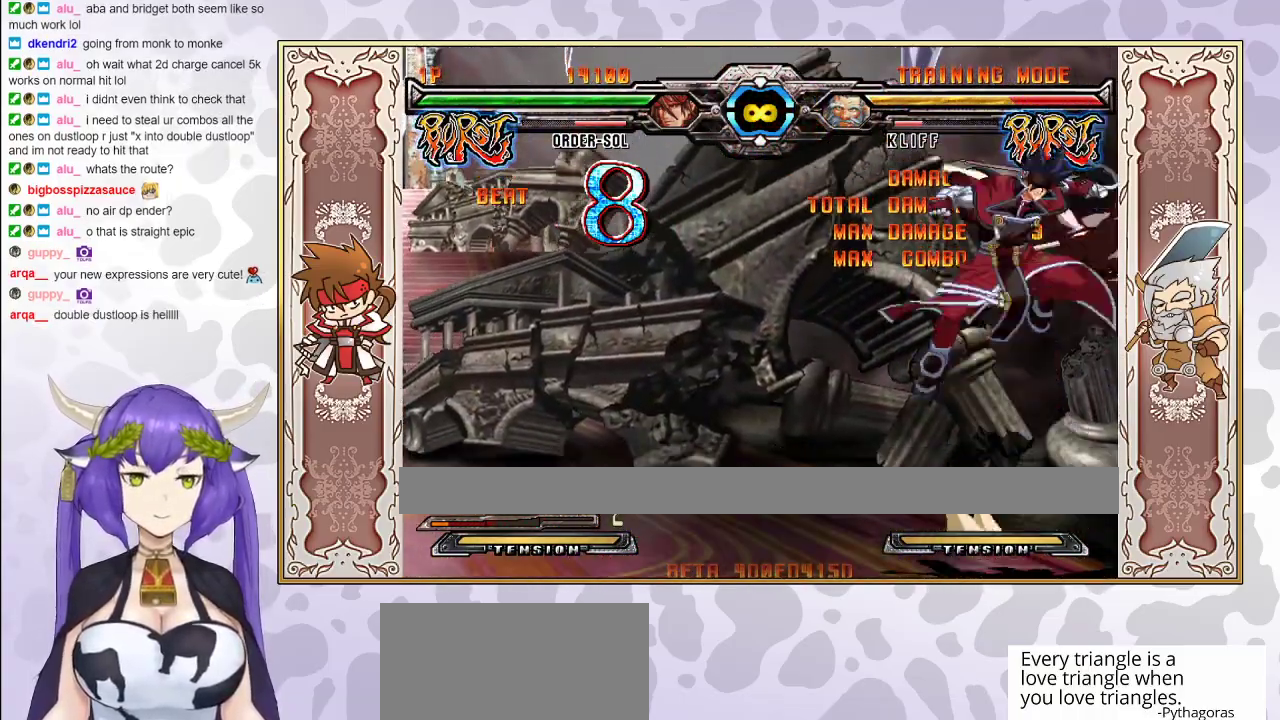
{"buttons": [], "events": [[50, "CIRCLE", "up"], [133, "R2", "down"], [183, "R2", "up"], [233, "R2", "down"], [283, "R2", "up"]]}
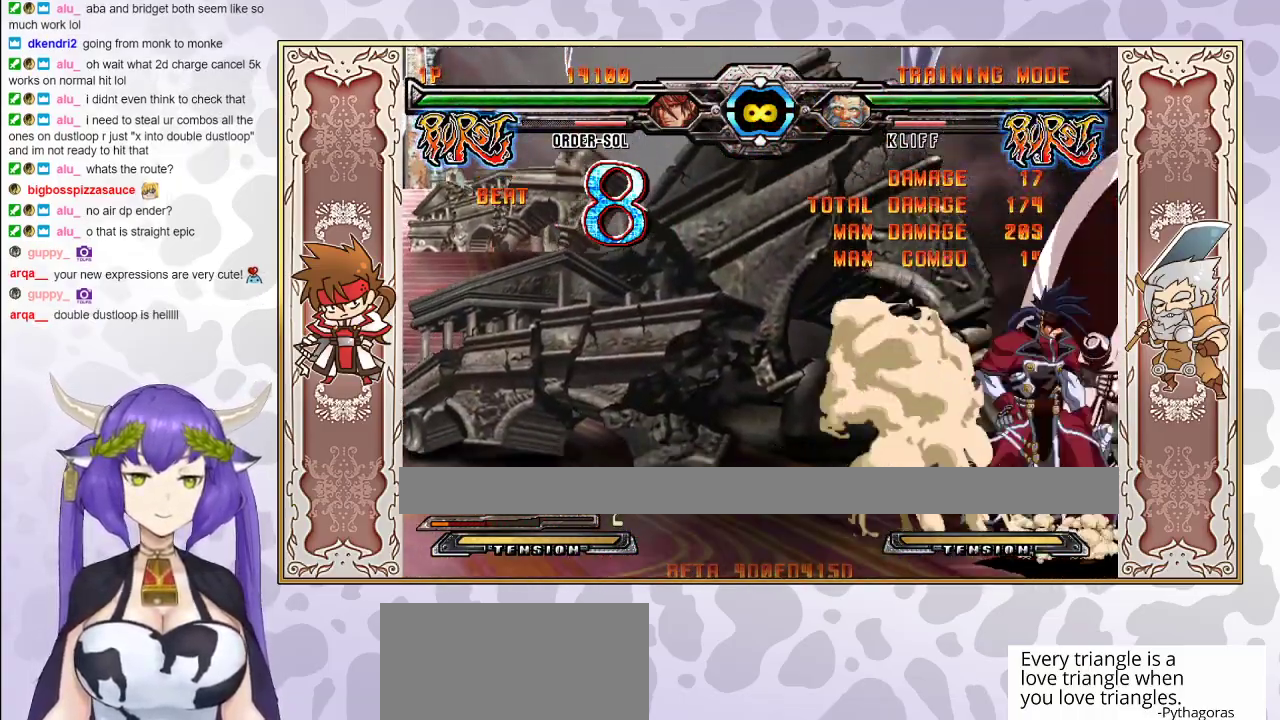
{"buttons": [], "events": []}
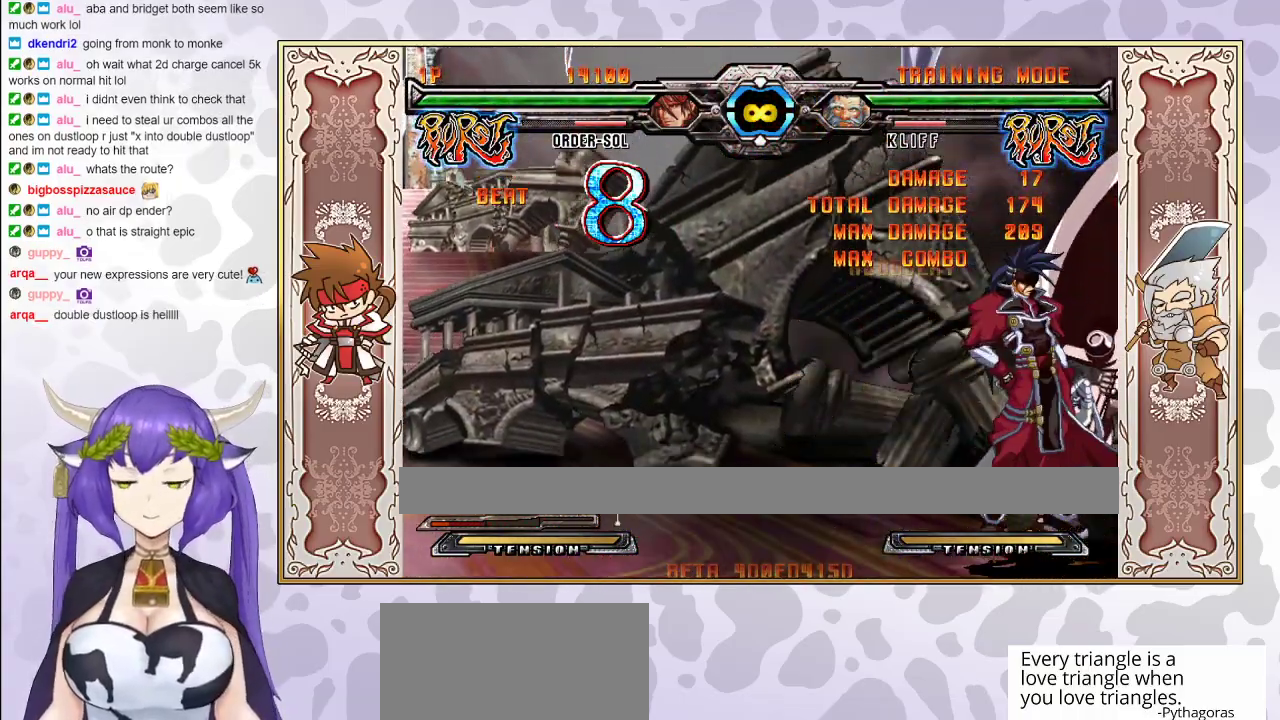
{"buttons": ["R2"], "events": [[500, "R2", "down"]]}
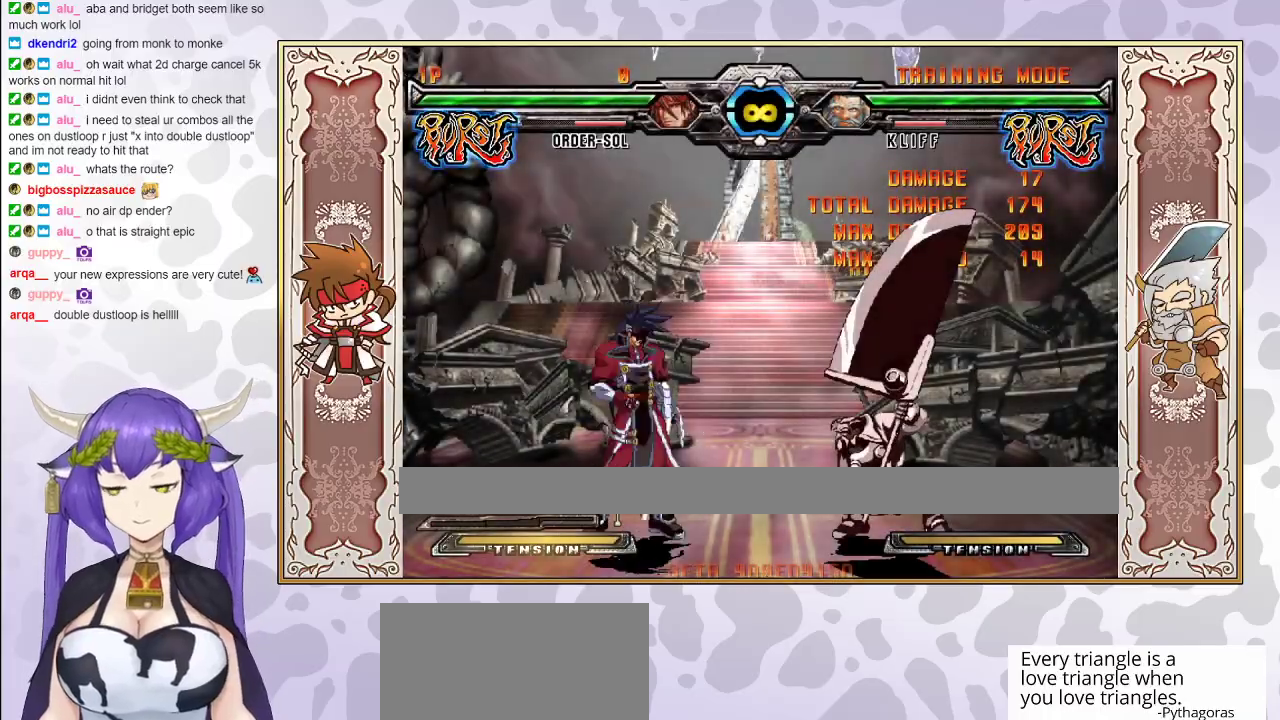
{"buttons": ["R2"], "events": []}
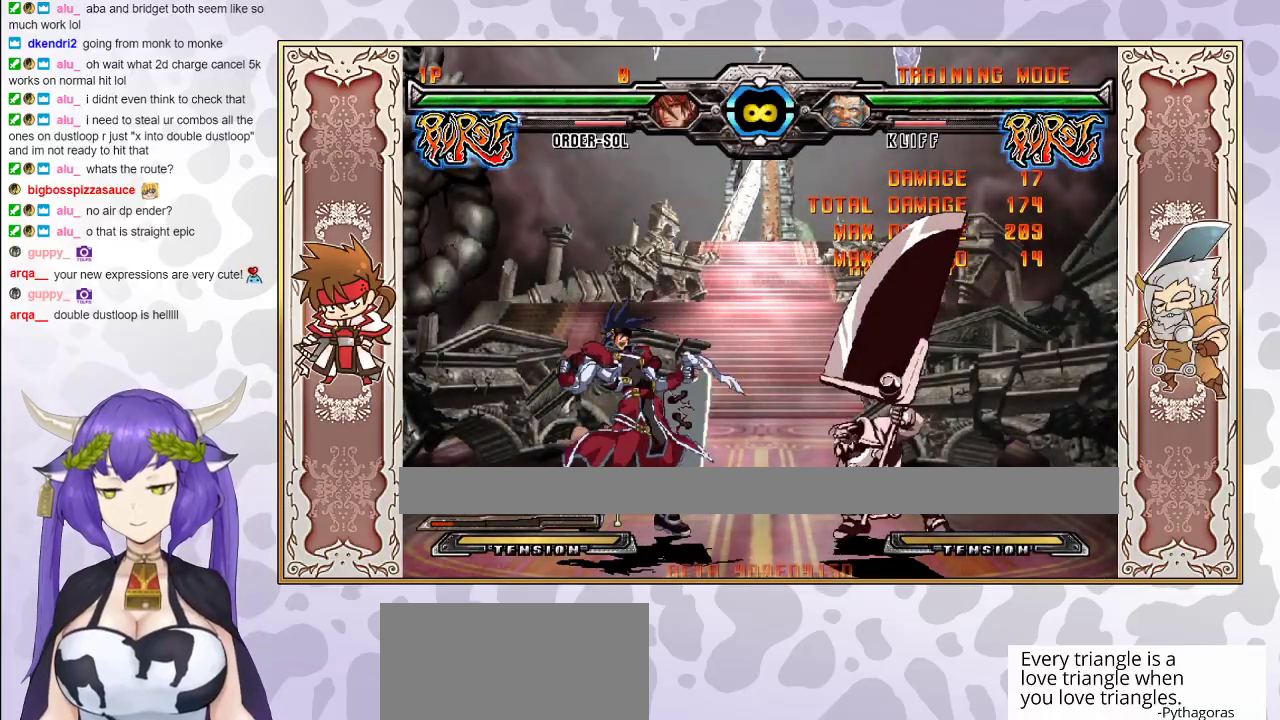
{"buttons": ["R2"], "events": []}
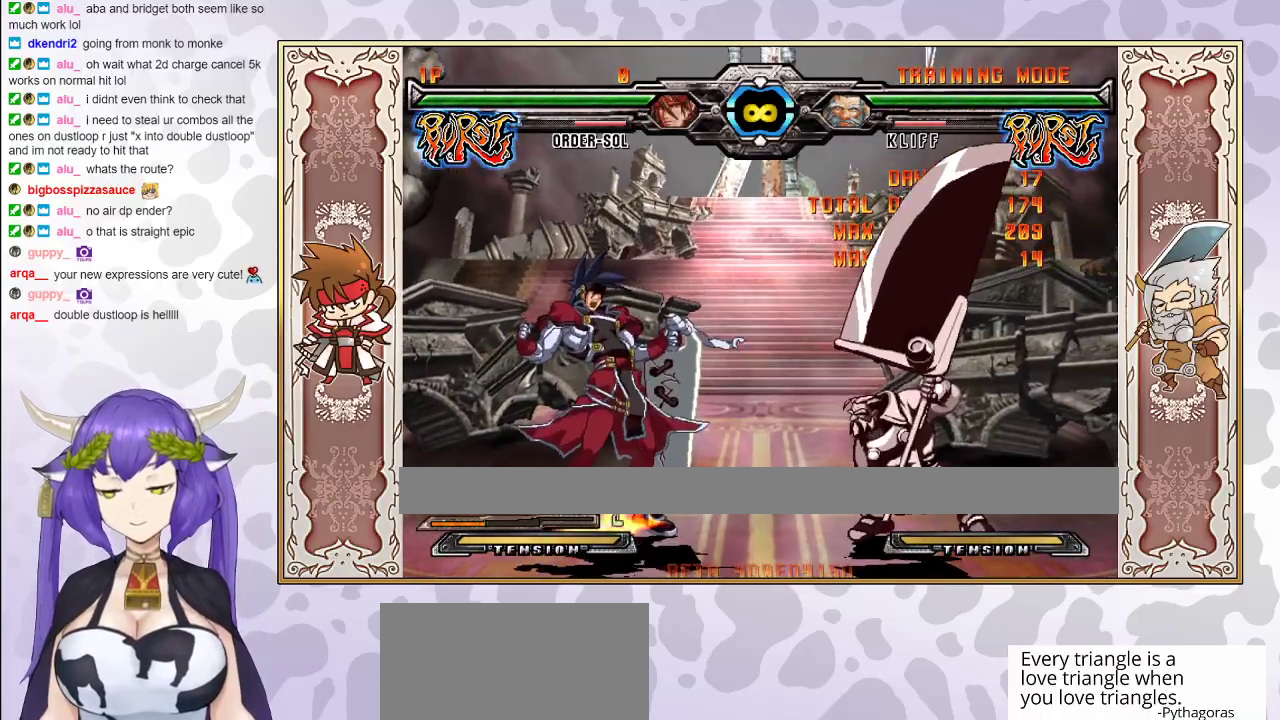
{"buttons": ["R2"], "events": []}
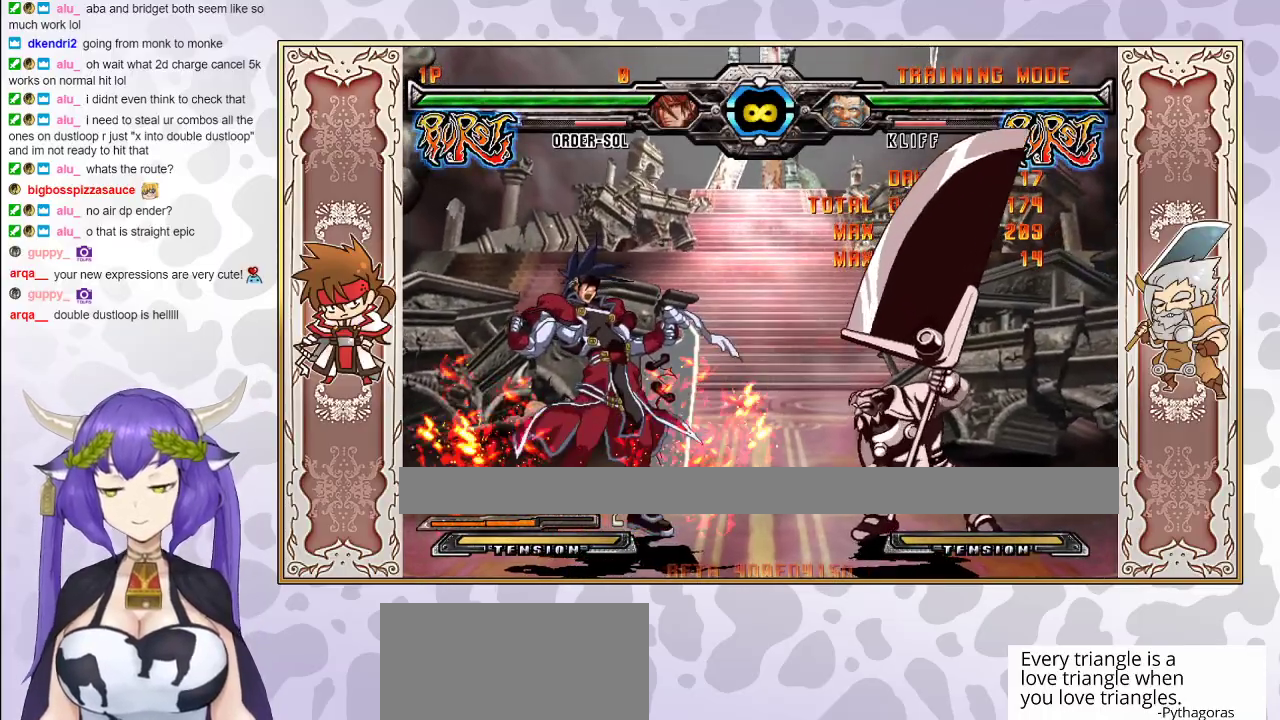
{"buttons": [], "events": [[283, "R2", "up"]]}
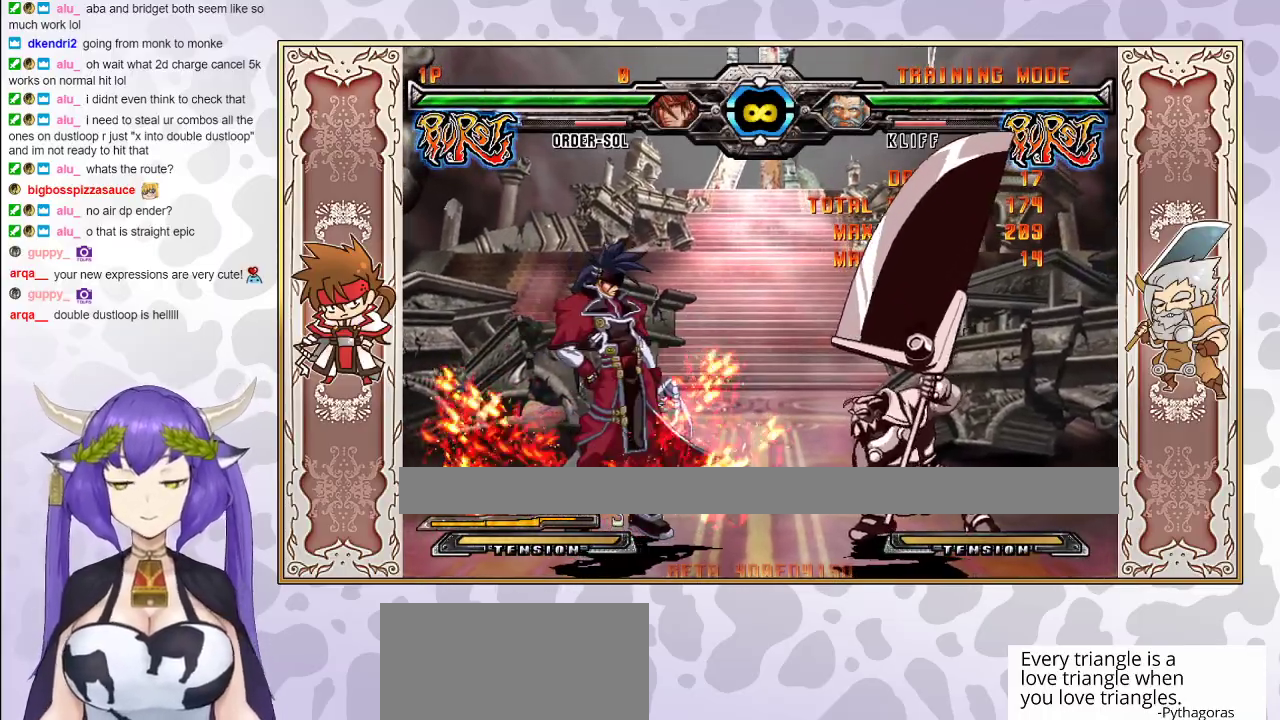
{"buttons": [], "events": [[100, "R1", "down"], [200, "R1", "up"], [333, "R1", "down"], [417, "R1", "up"]]}
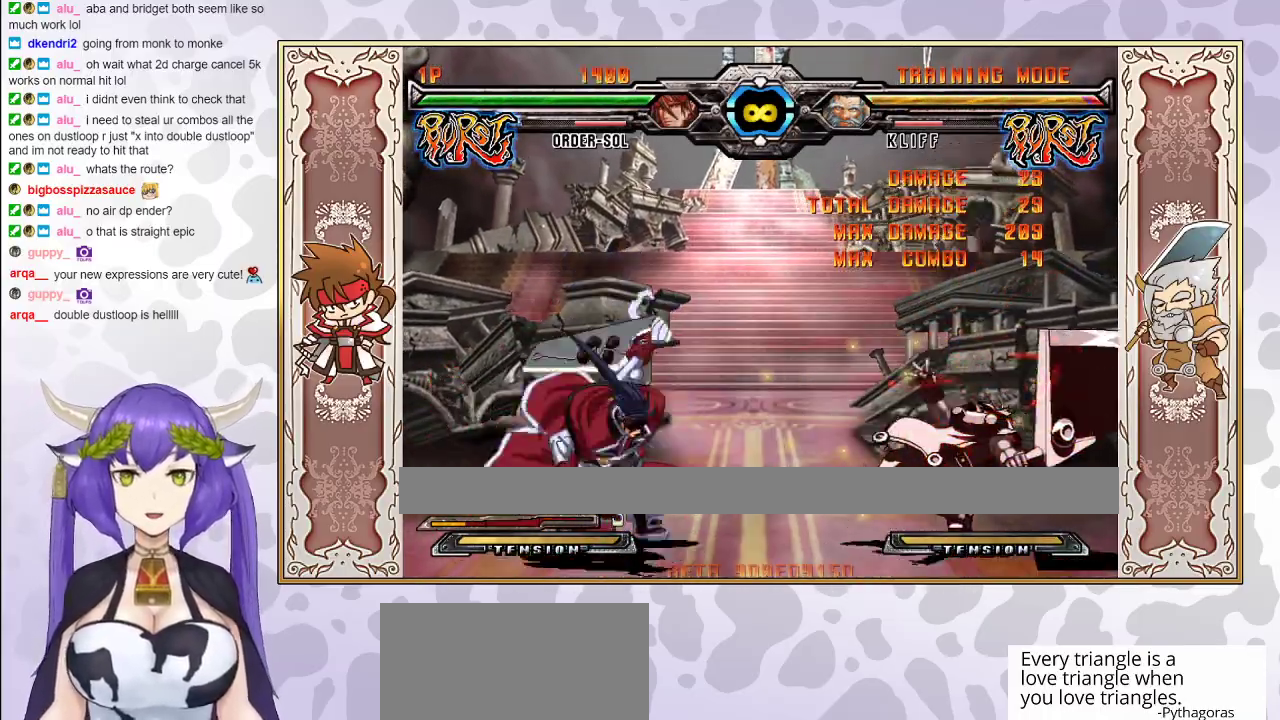
{"buttons": [], "events": []}
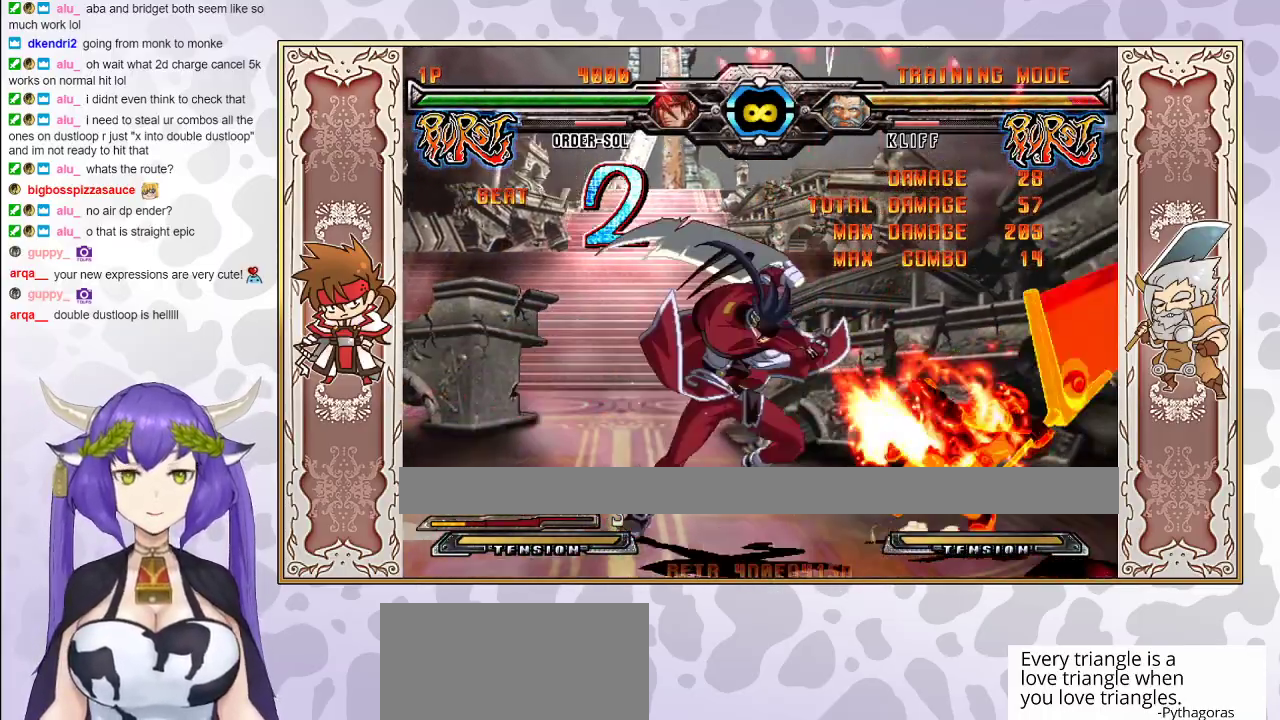
{"buttons": [], "events": []}
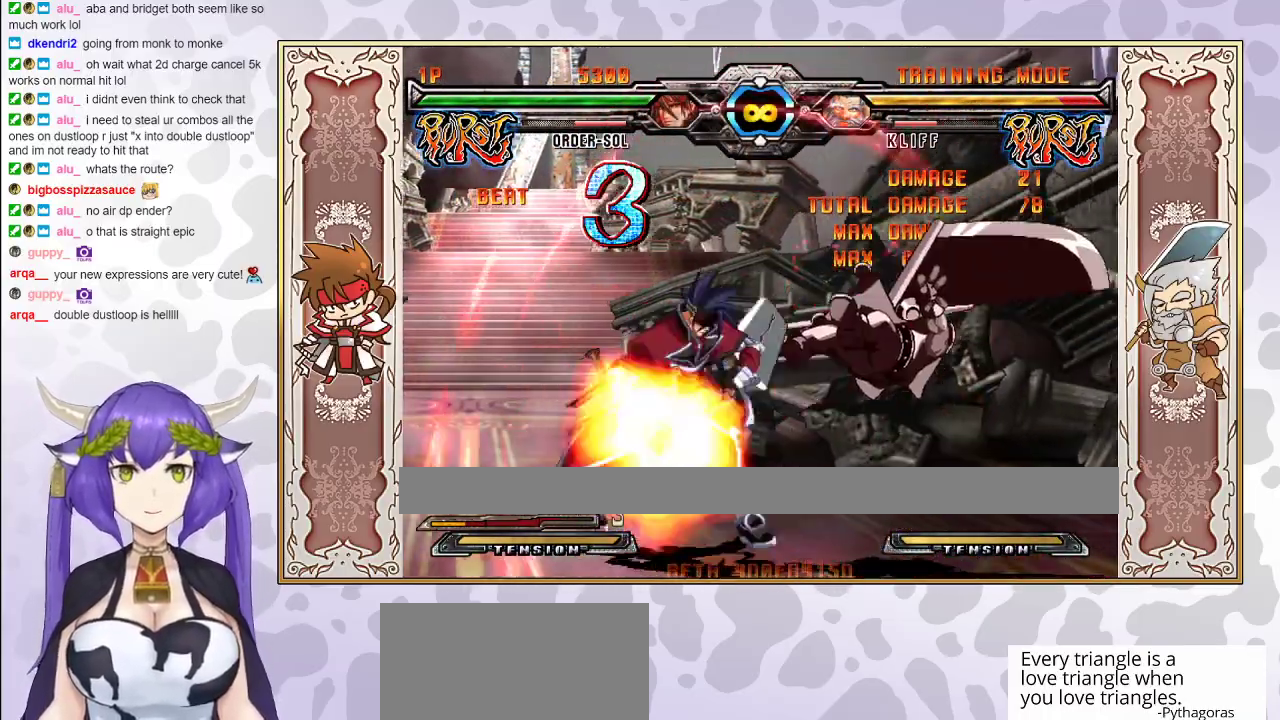
{"buttons": [], "events": []}
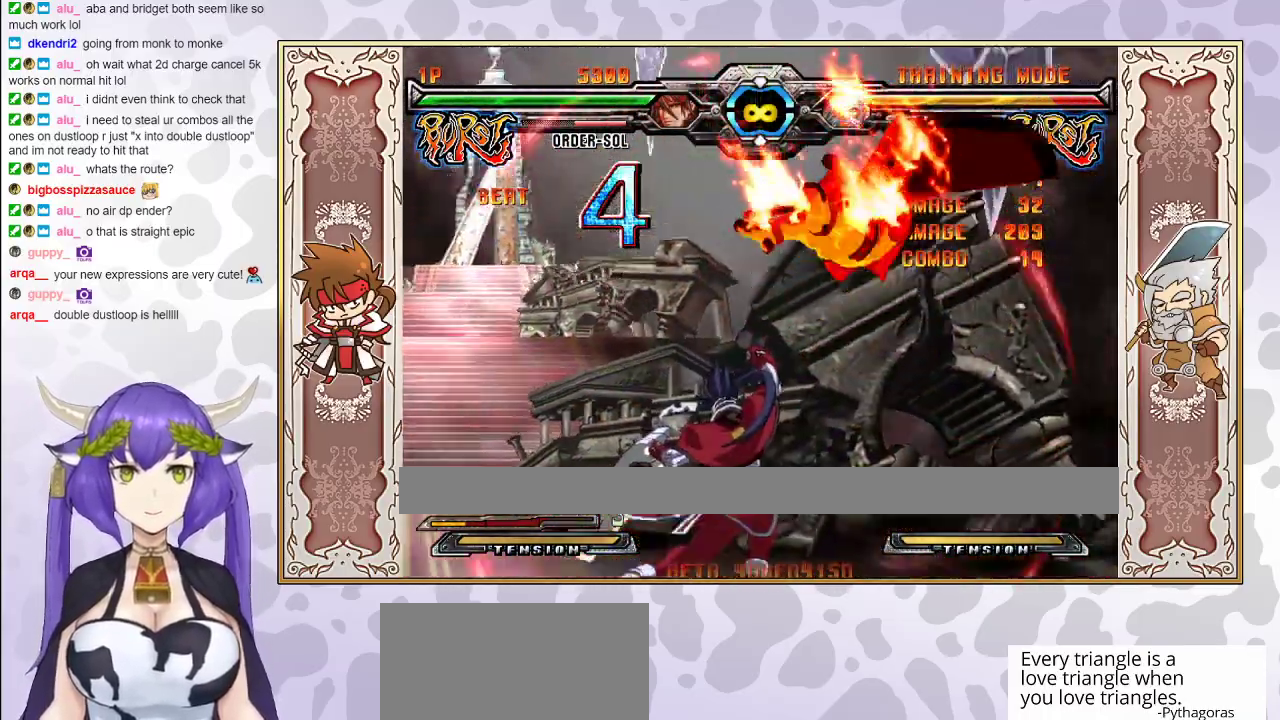
{"buttons": ["CIRCLE"], "events": [[433, "CIRCLE", "down"]]}
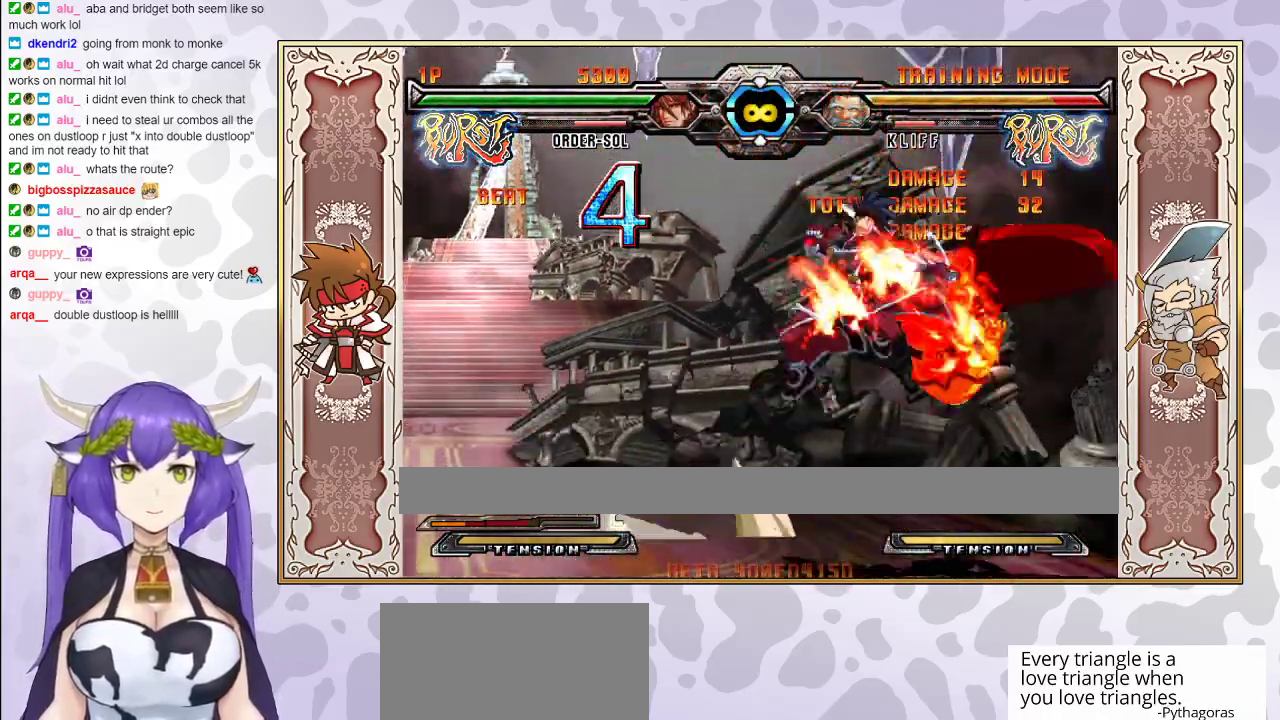
{"buttons": [], "events": [[33, "CIRCLE", "up"], [117, "R2", "down"], [267, "R2", "up"]]}
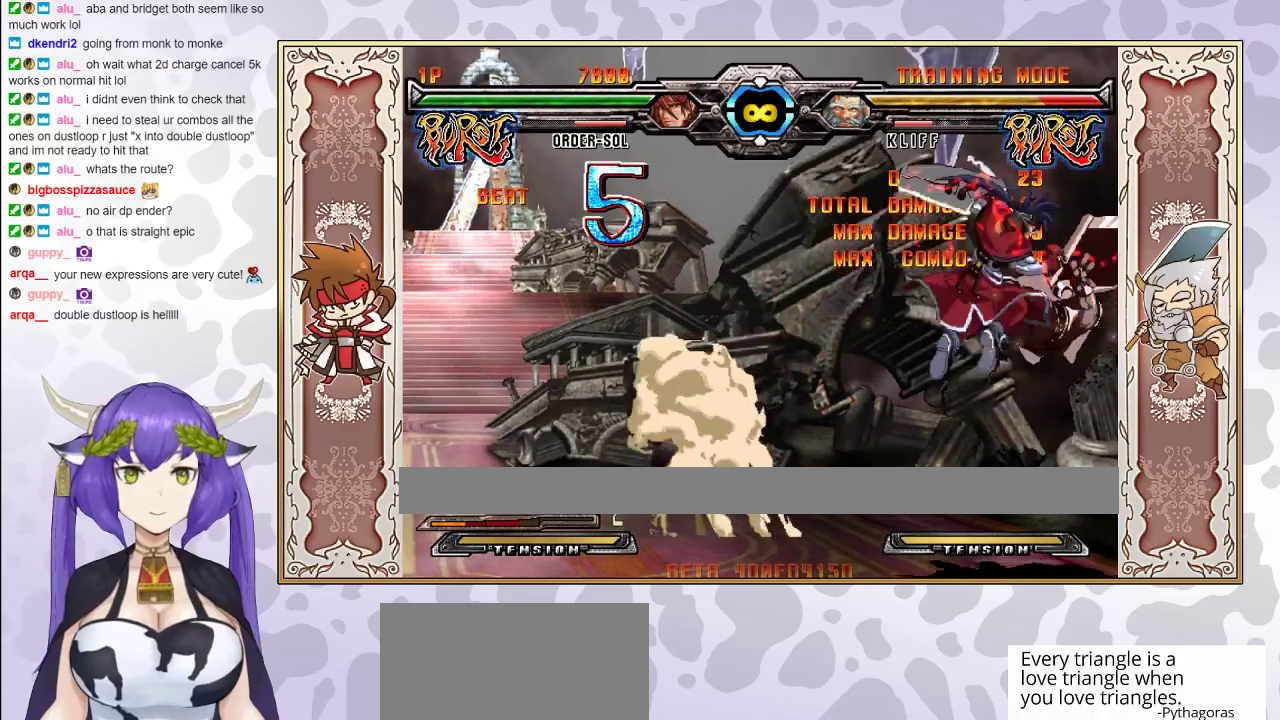
{"buttons": ["CIRCLE"], "events": [[467, "CIRCLE", "down"]]}
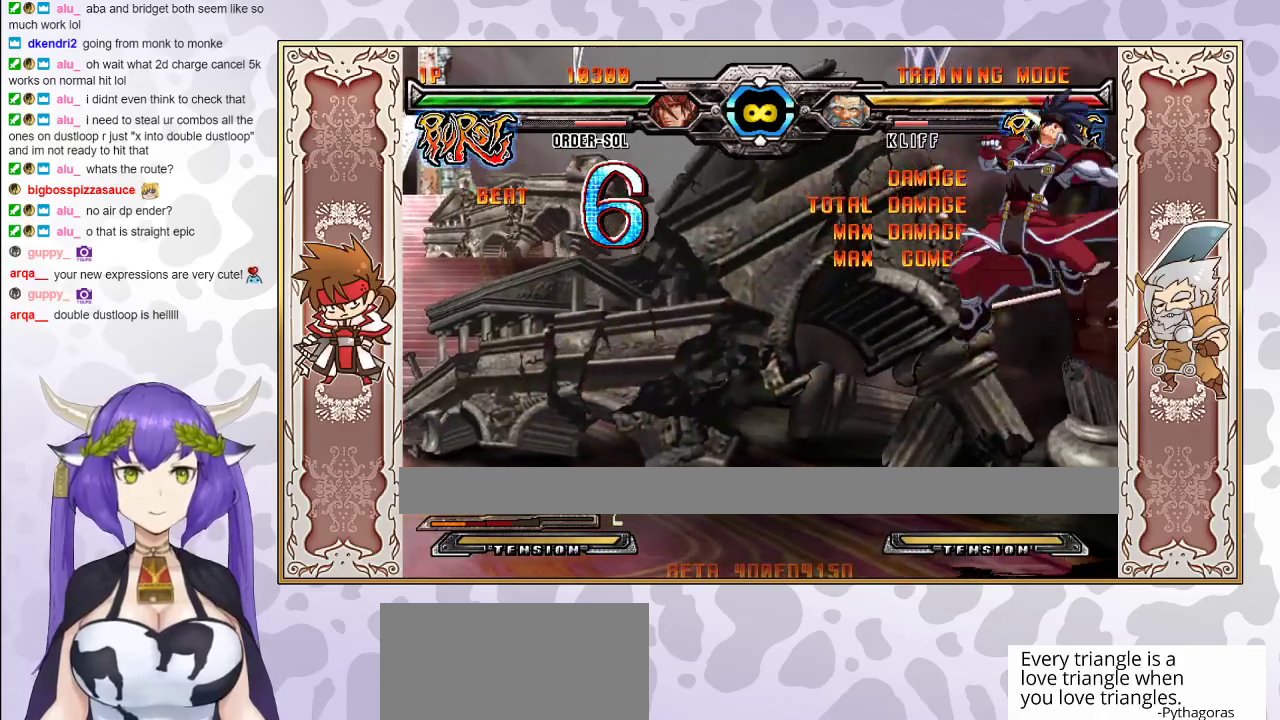
{"buttons": [], "events": [[83, "CIRCLE", "up"], [333, "R2", "down"], [417, "R2", "up"]]}
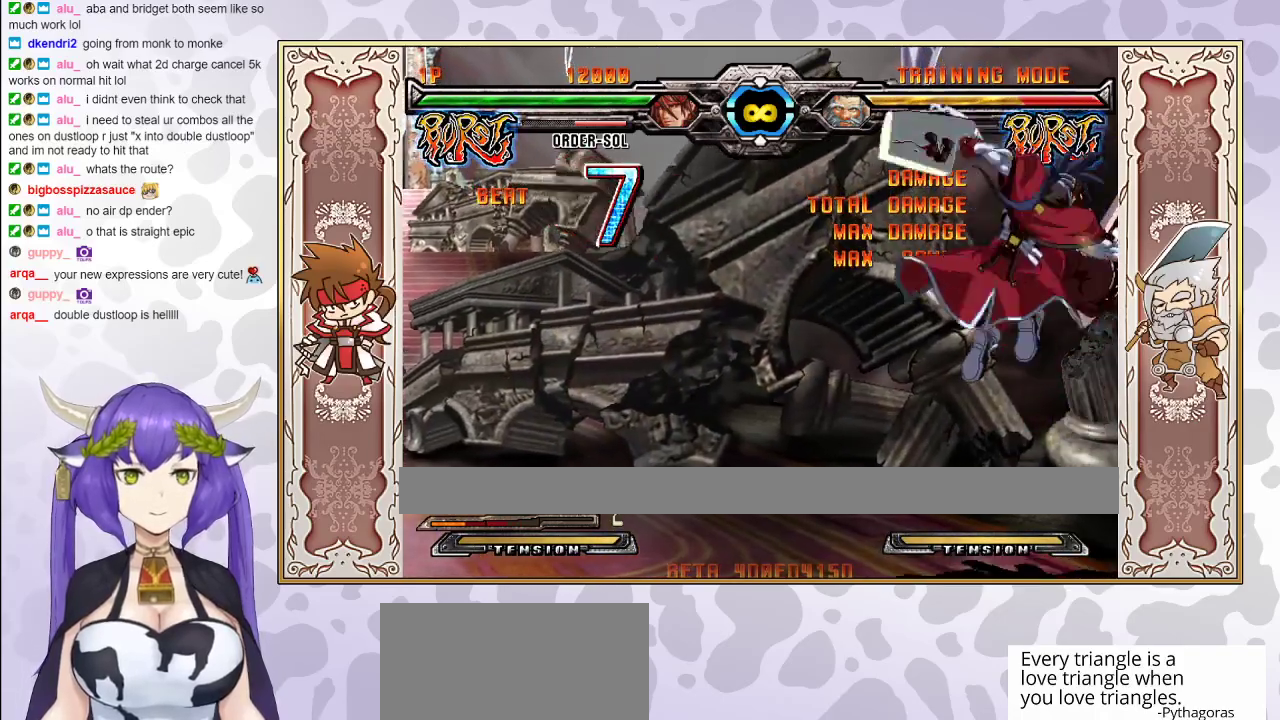
{"buttons": [], "events": []}
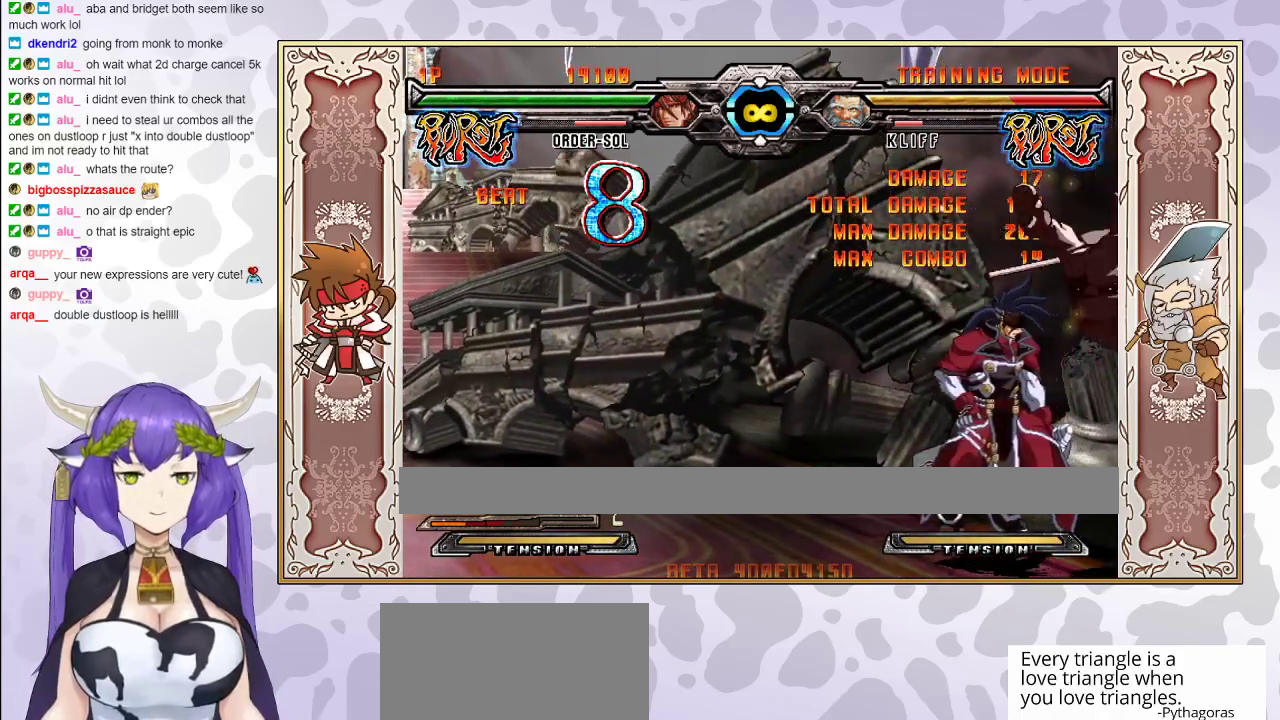
{"buttons": [], "events": [[17, "CIRCLE", "down"], [100, "CIRCLE", "up"], [167, "R2", "down"], [350, "R2", "up"]]}